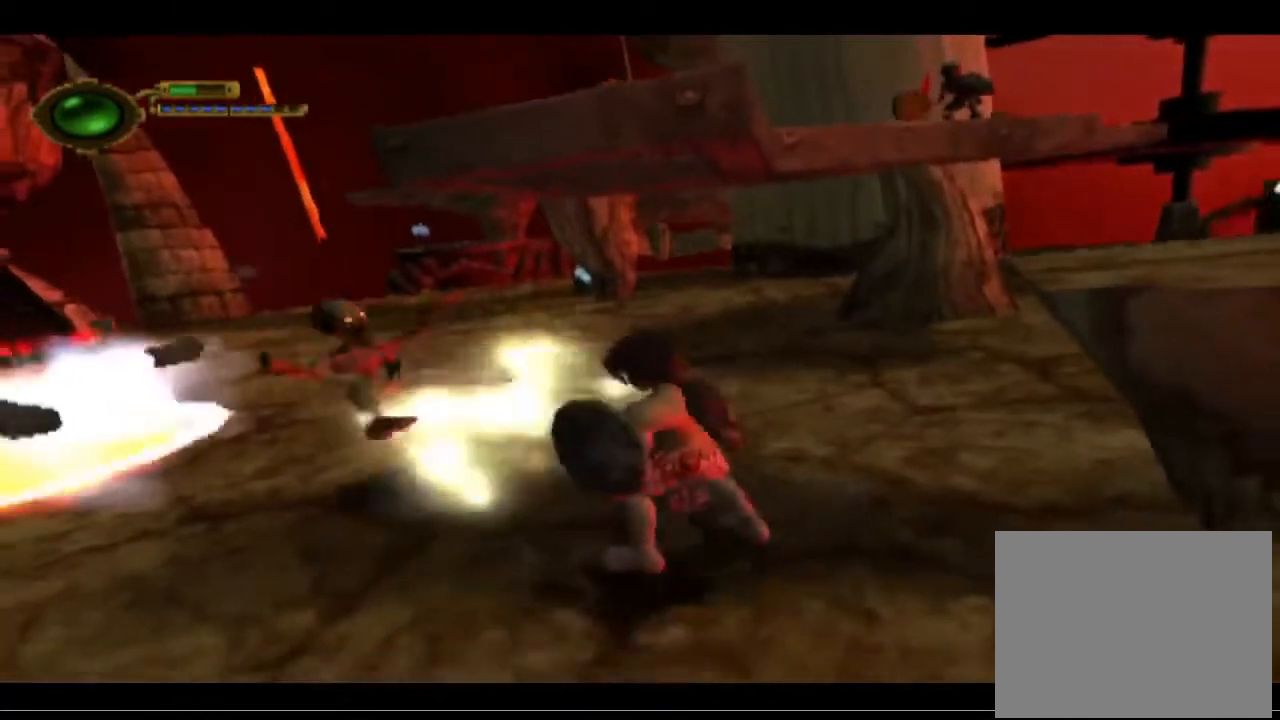
Gameplay with a controller (PlayStation layout); each line is a JSON object with the inputs held at the frame after it. "events" lists button and stick changes between this image and that frame as [ms after this image, input, new state], when the widget could be followed in between. Not read: right_stick.
{"buttons": [], "left_stick": "up-left", "events": [[67, "SQUARE", "up"], [233, "left_stick", "up-left"]]}
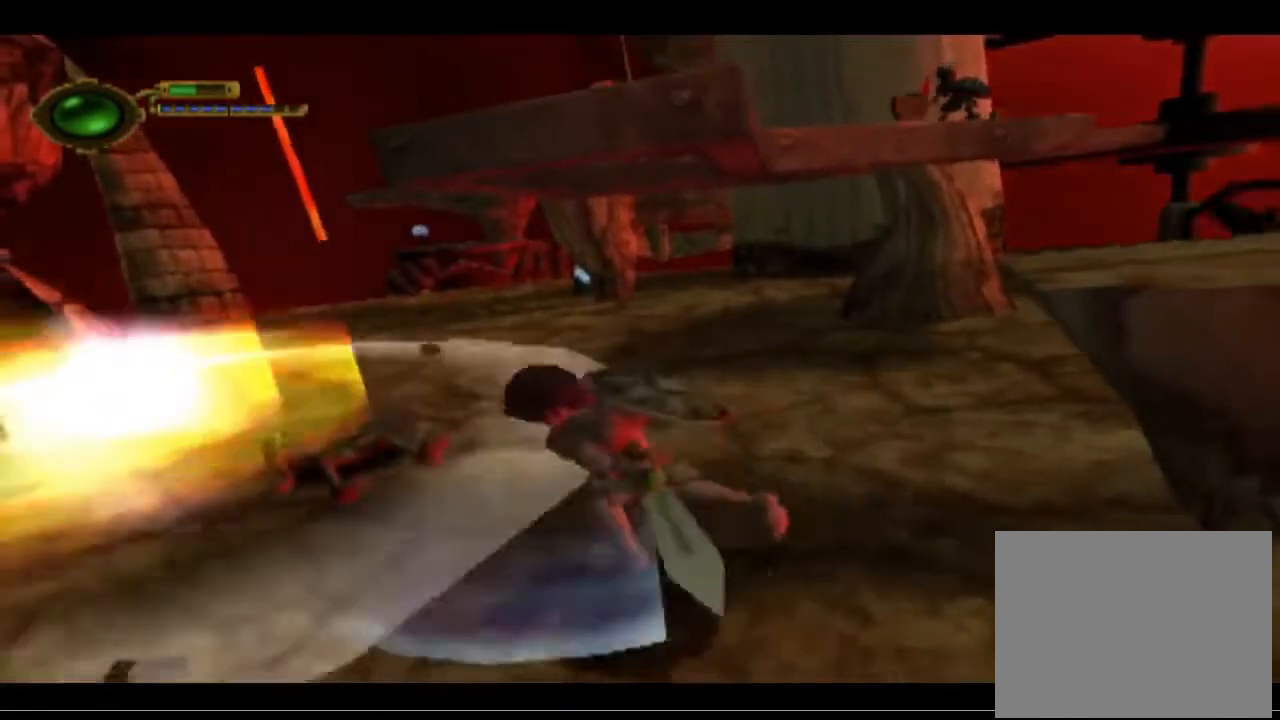
{"buttons": ["CROSS"], "left_stick": "up-left", "events": [[167, "CROSS", "down"], [367, "CROSS", "up"], [467, "CROSS", "down"]]}
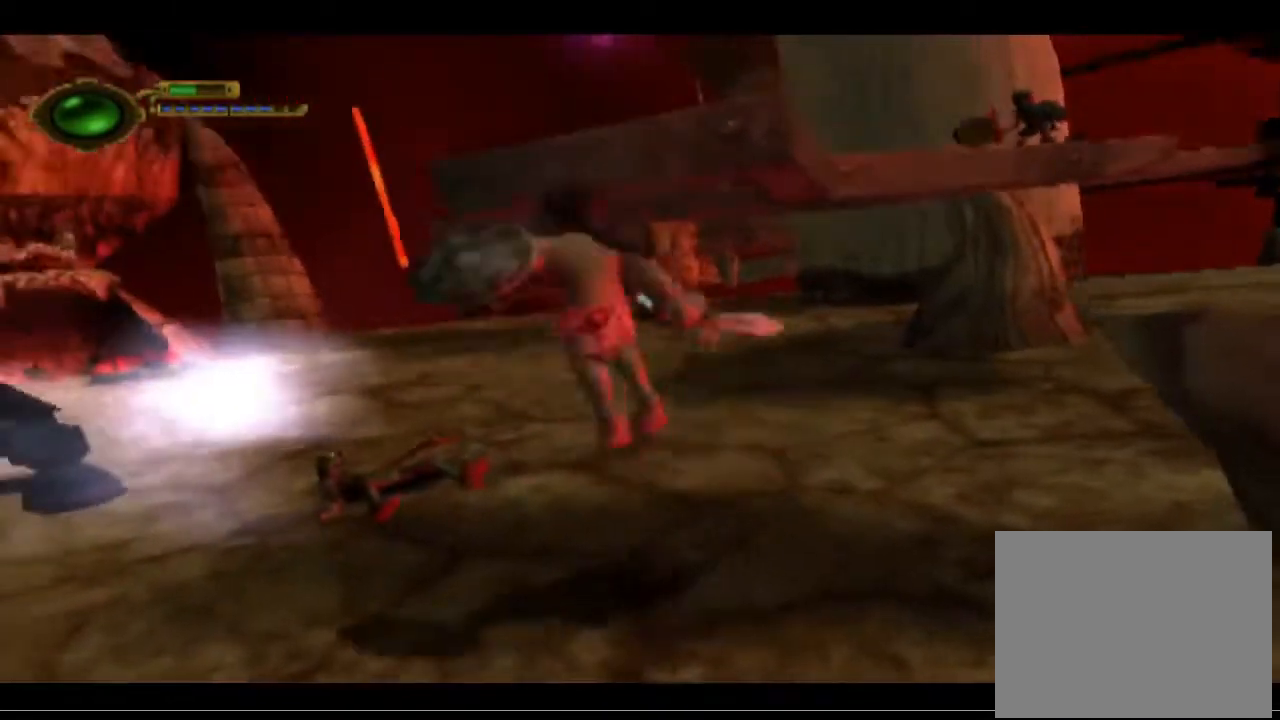
{"buttons": ["TRIANGLE"], "left_stick": "up", "events": [[67, "CROSS", "up"], [200, "TRIANGLE", "down"], [400, "left_stick", "up"]]}
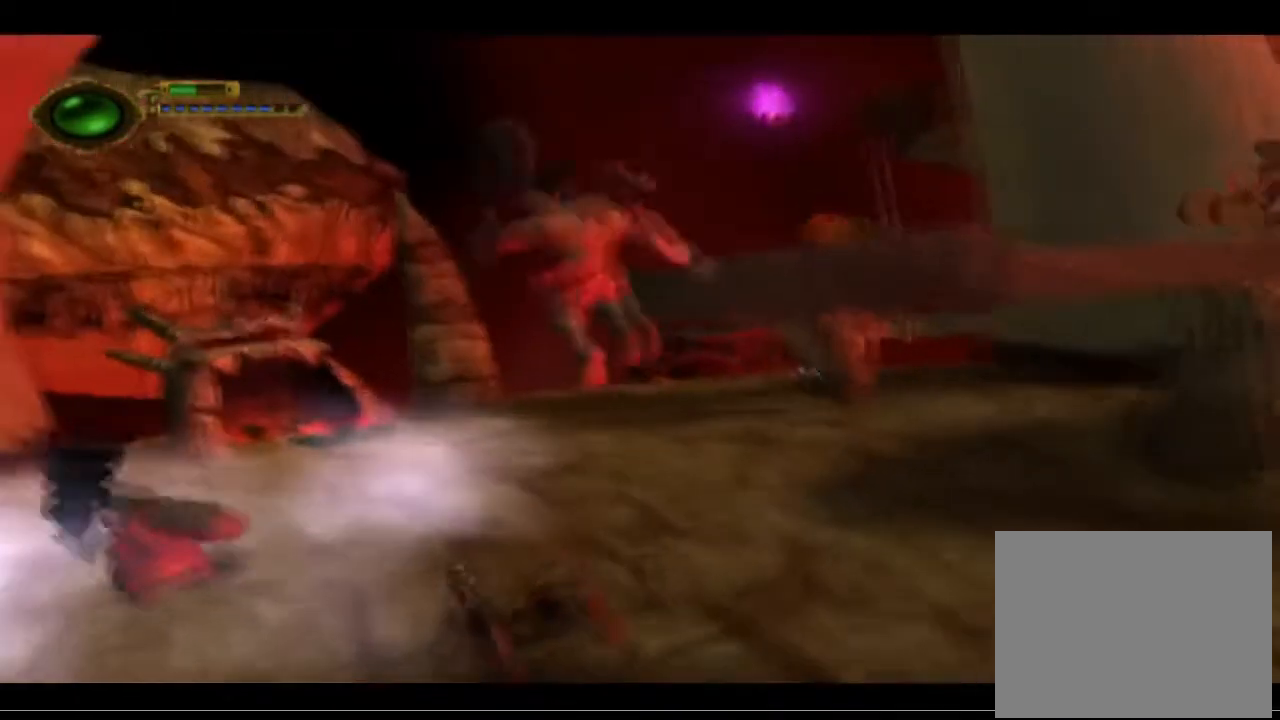
{"buttons": ["TRIANGLE"], "left_stick": "center", "events": [[500, "left_stick", "center"]]}
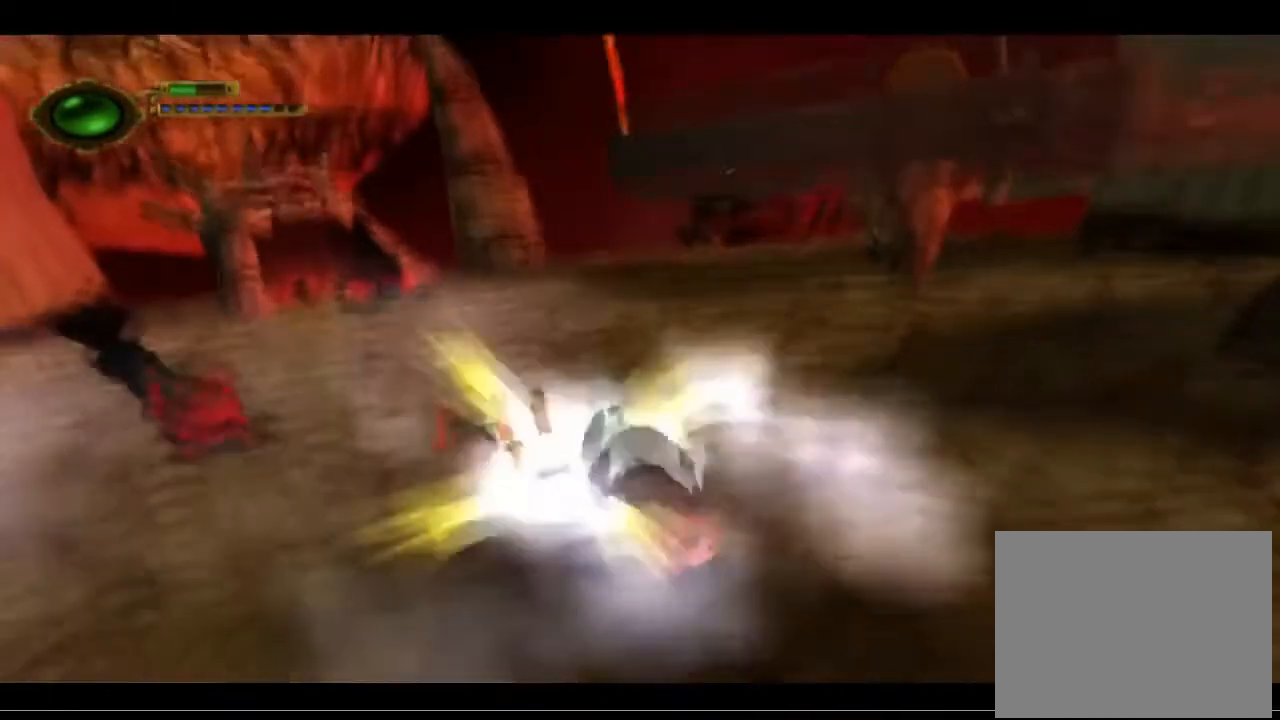
{"buttons": [], "left_stick": "center", "events": [[233, "TRIANGLE", "up"]]}
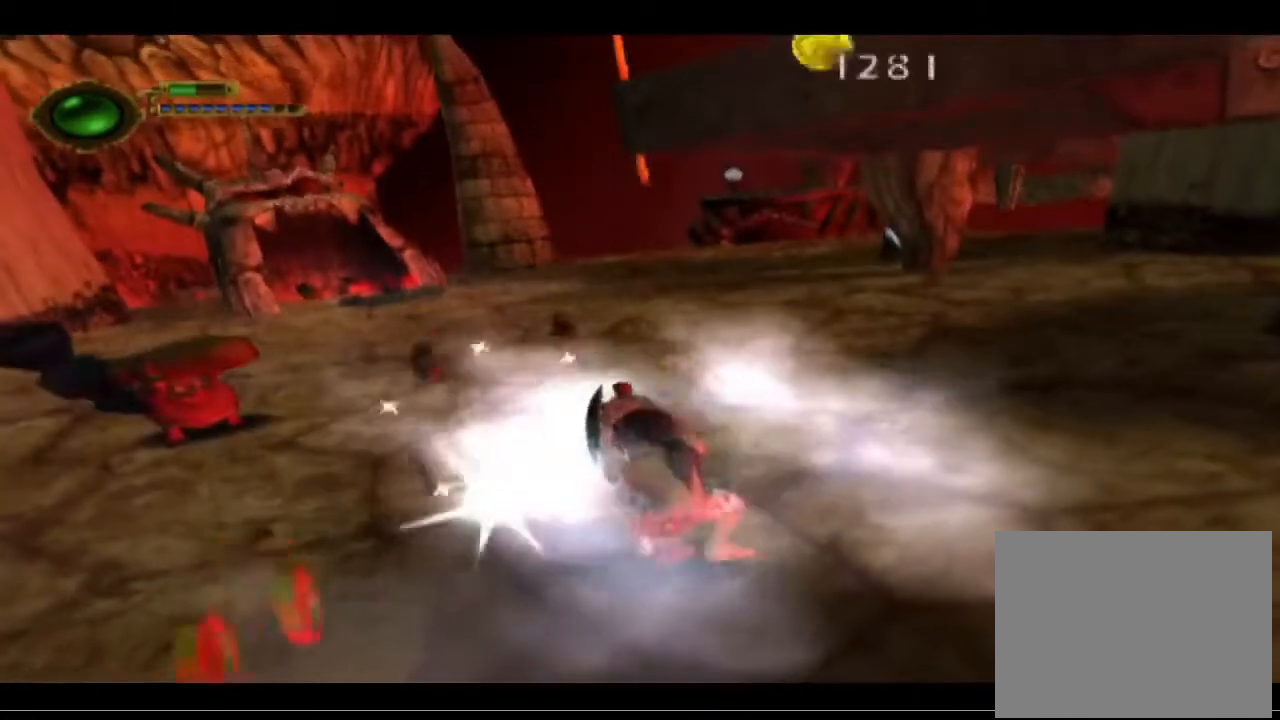
{"buttons": [], "left_stick": "left", "events": [[233, "left_stick", "left"]]}
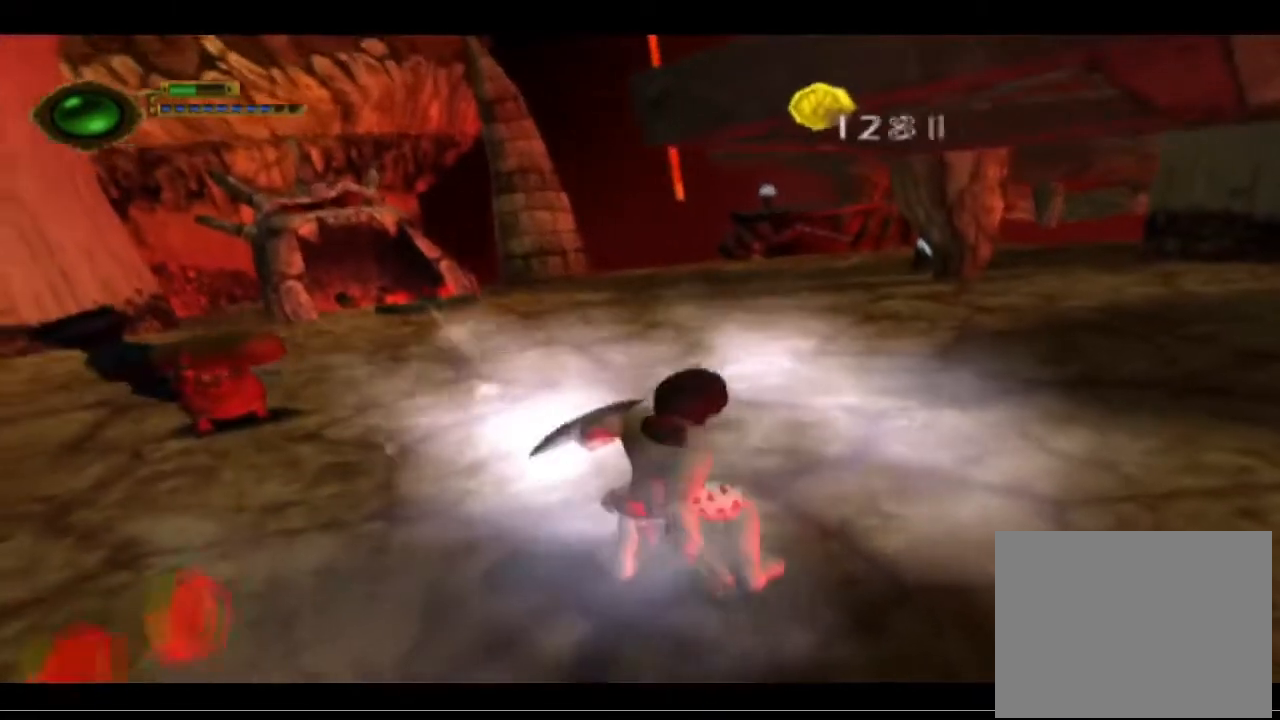
{"buttons": [], "left_stick": "left", "events": []}
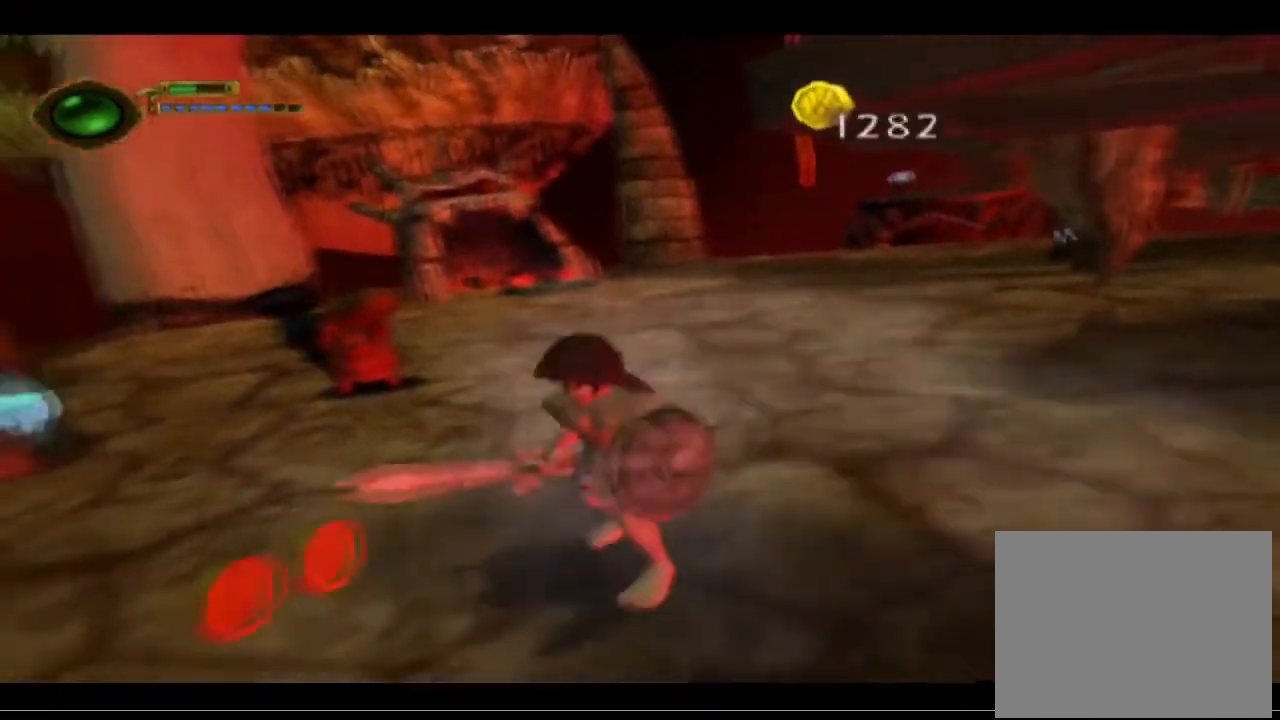
{"buttons": [], "left_stick": "up-left", "events": [[133, "left_stick", "up-left"]]}
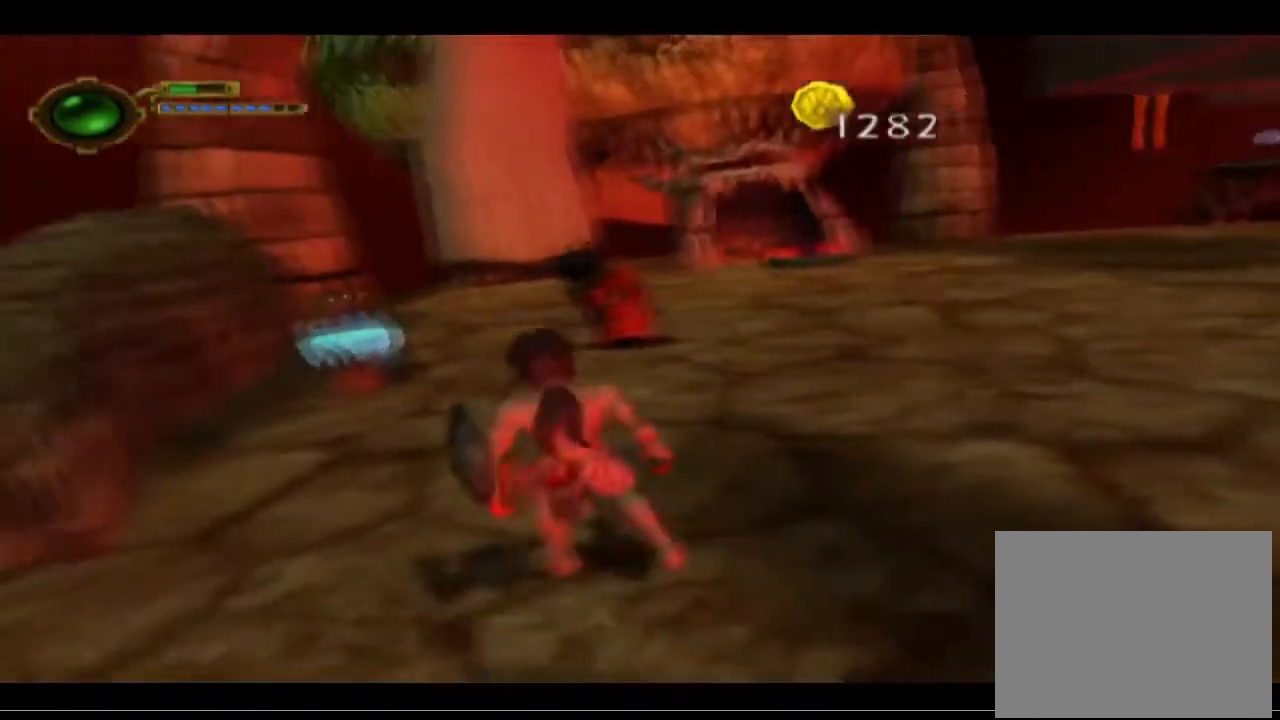
{"buttons": [], "left_stick": "up-right", "events": [[100, "left_stick", "up-right"]]}
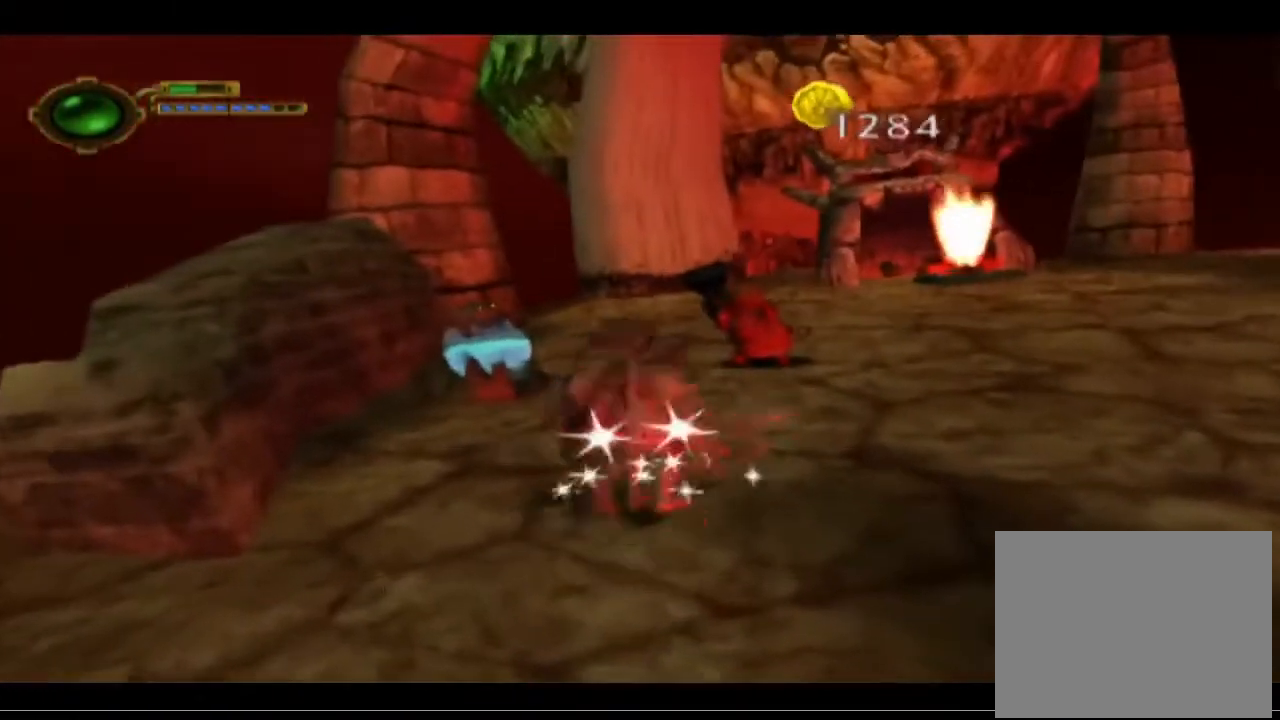
{"buttons": ["SQUARE", "L2"], "left_stick": "up-right", "events": [[400, "L2", "down"], [500, "SQUARE", "down"]]}
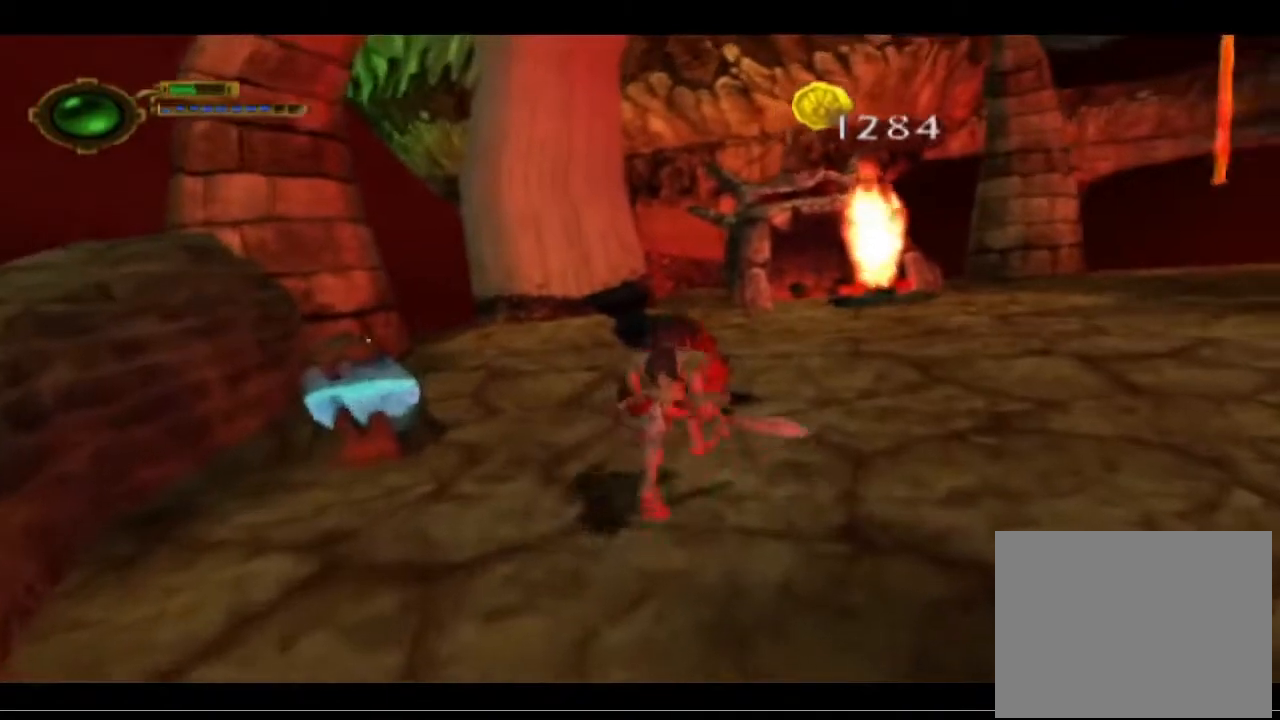
{"buttons": ["SQUARE", "L2"], "left_stick": "up-right", "events": [[100, "SQUARE", "up"], [300, "SQUARE", "down"], [400, "SQUARE", "up"], [500, "SQUARE", "down"]]}
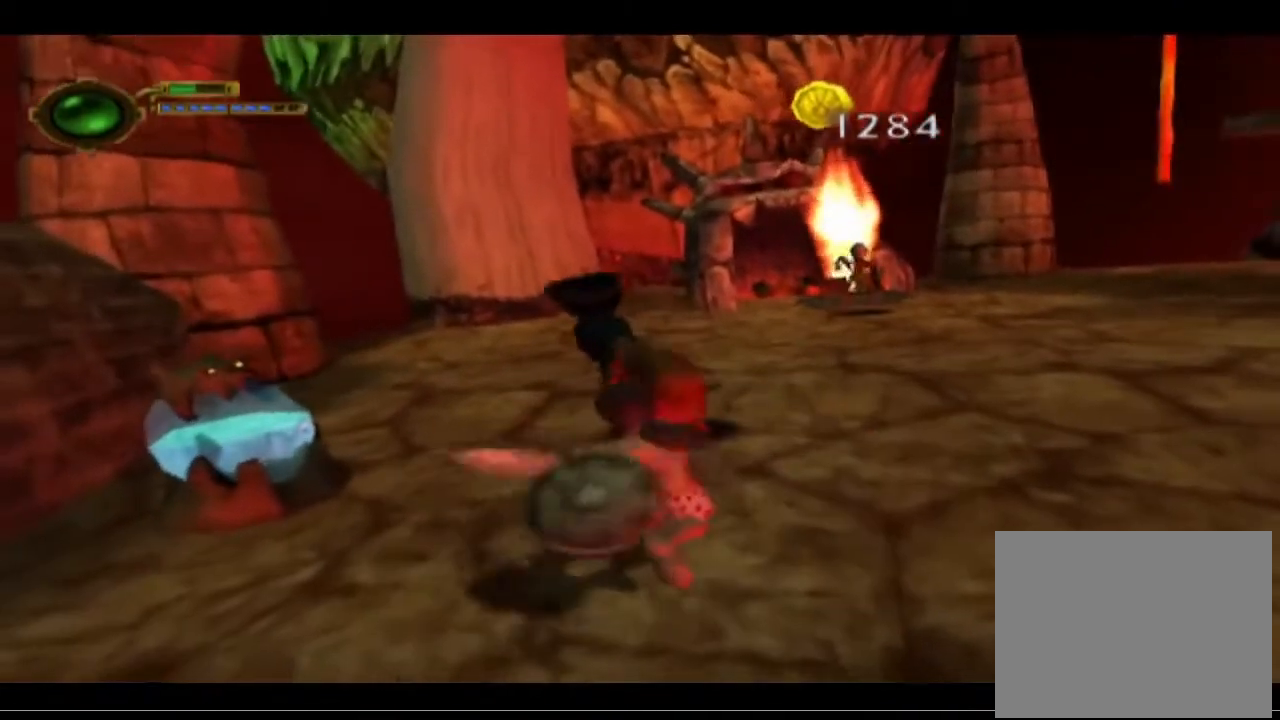
{"buttons": ["L2"], "left_stick": "up-right", "events": [[133, "SQUARE", "up"], [233, "SQUARE", "down"], [300, "SQUARE", "up"], [400, "SQUARE", "down"], [500, "SQUARE", "up"]]}
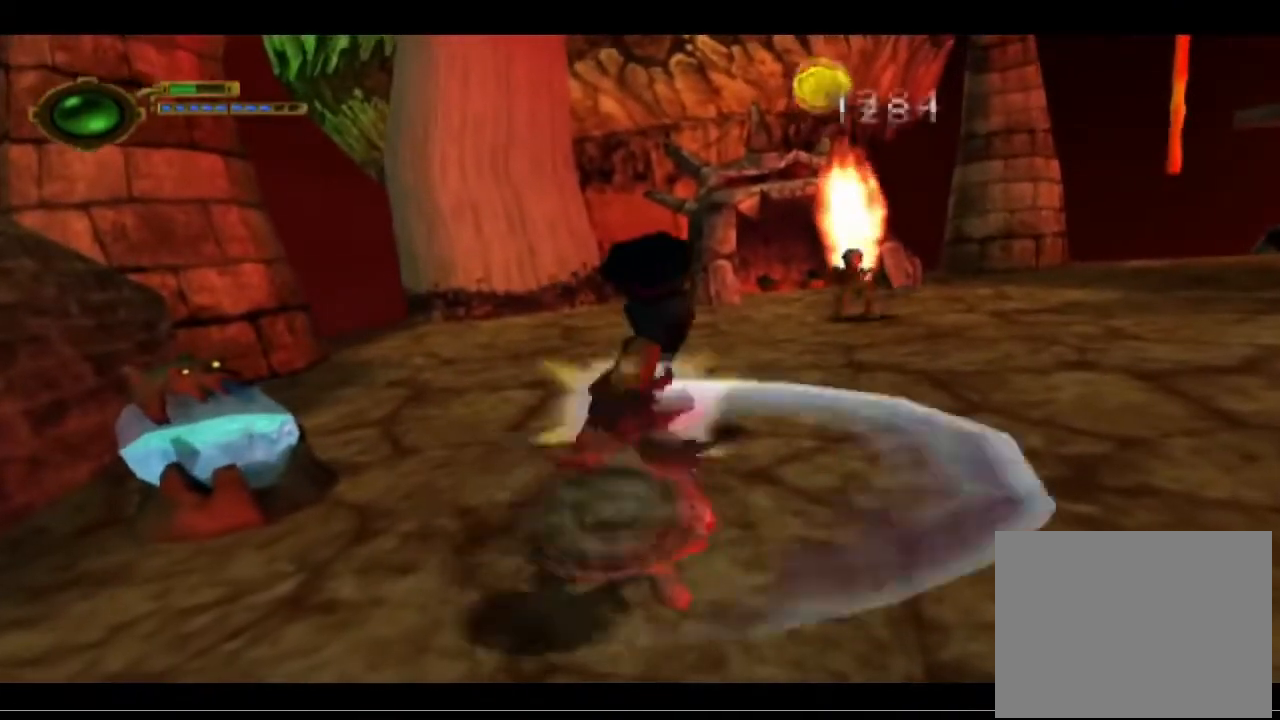
{"buttons": [], "left_stick": "down-right", "events": [[100, "SQUARE", "down"], [200, "L2", "up"], [200, "SQUARE", "up"], [267, "left_stick", "down-right"]]}
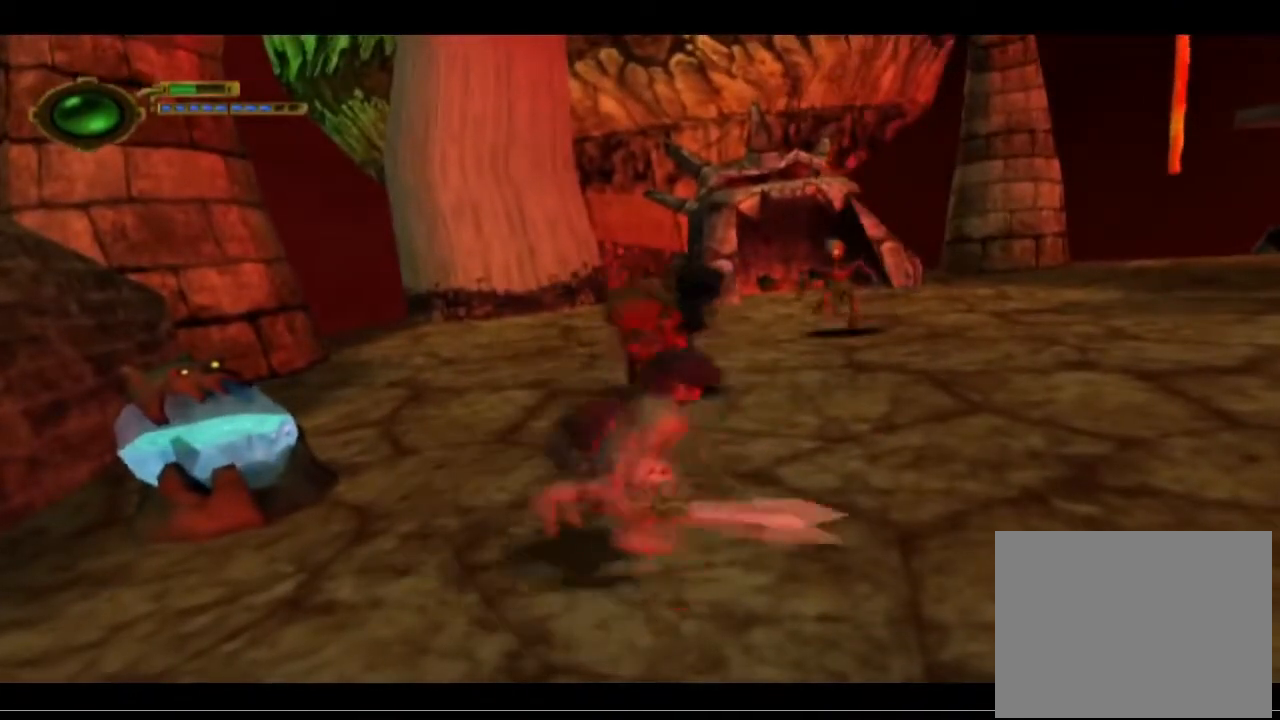
{"buttons": [], "left_stick": "down", "events": [[467, "left_stick", "down"]]}
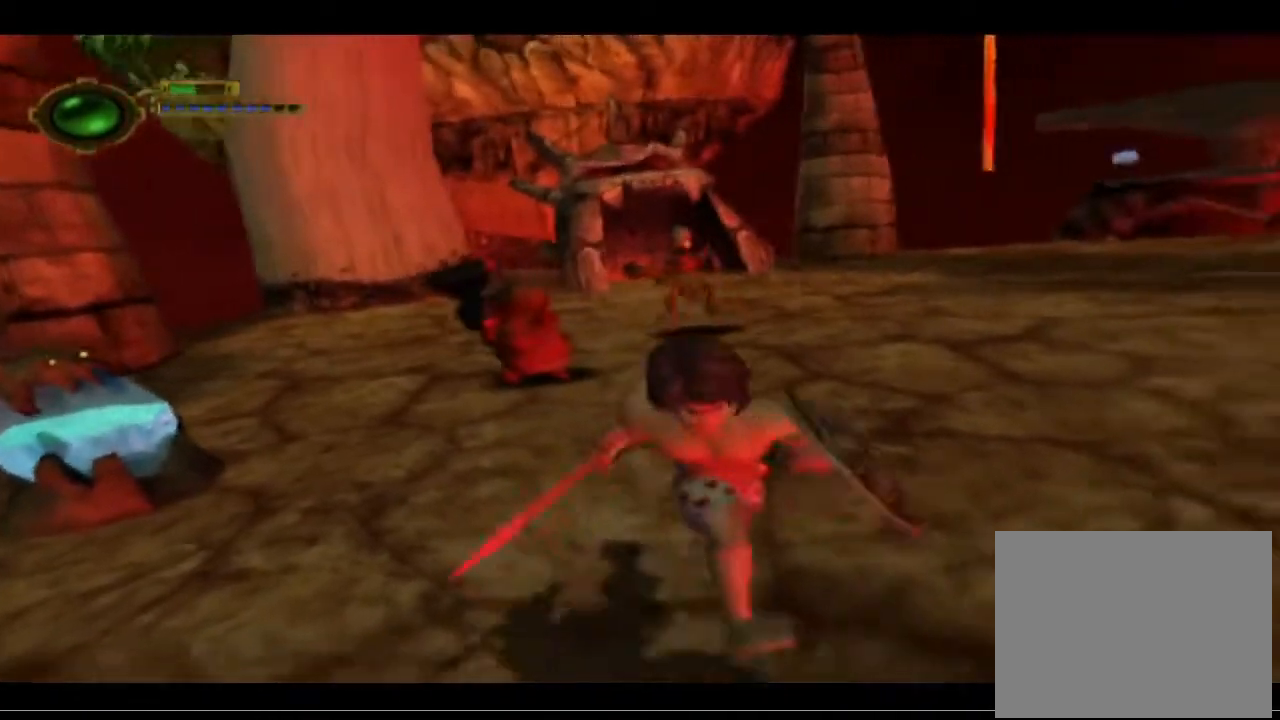
{"buttons": [], "left_stick": "up", "events": [[167, "left_stick", "center"], [267, "left_stick", "up"]]}
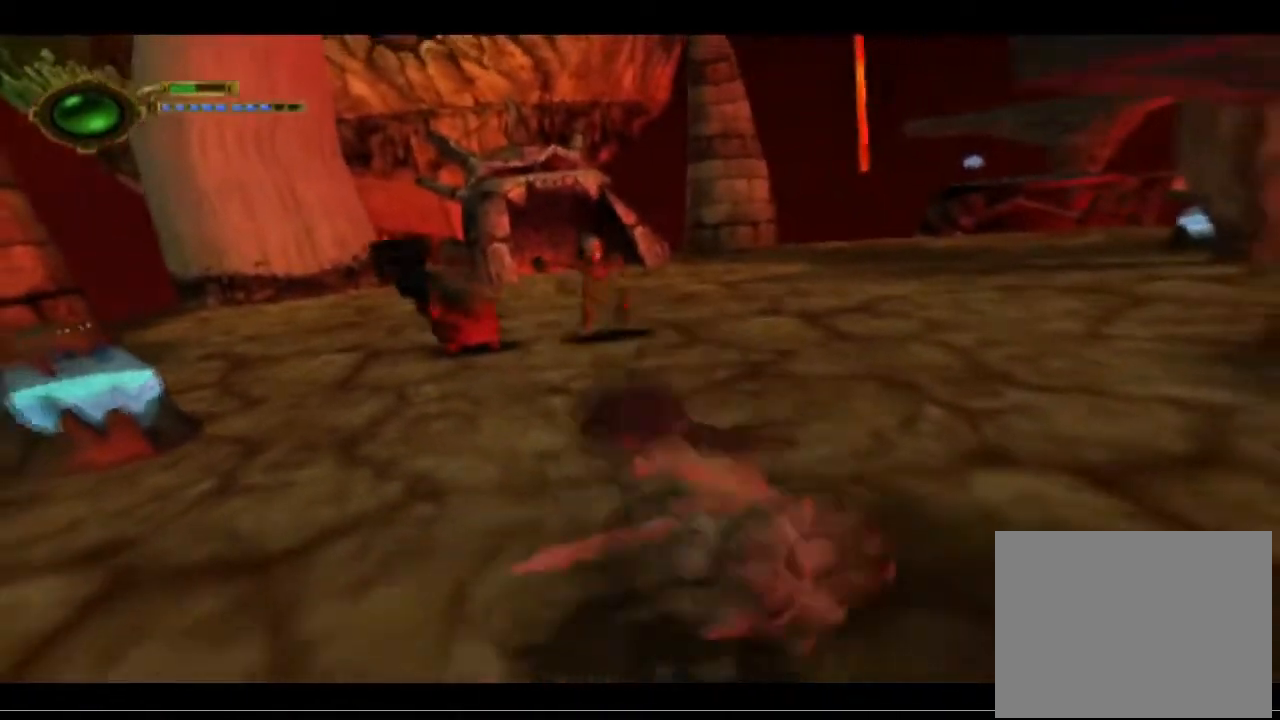
{"buttons": ["TRIANGLE"], "left_stick": "up", "events": [[167, "left_stick", "center"], [333, "left_stick", "up"], [500, "TRIANGLE", "down"]]}
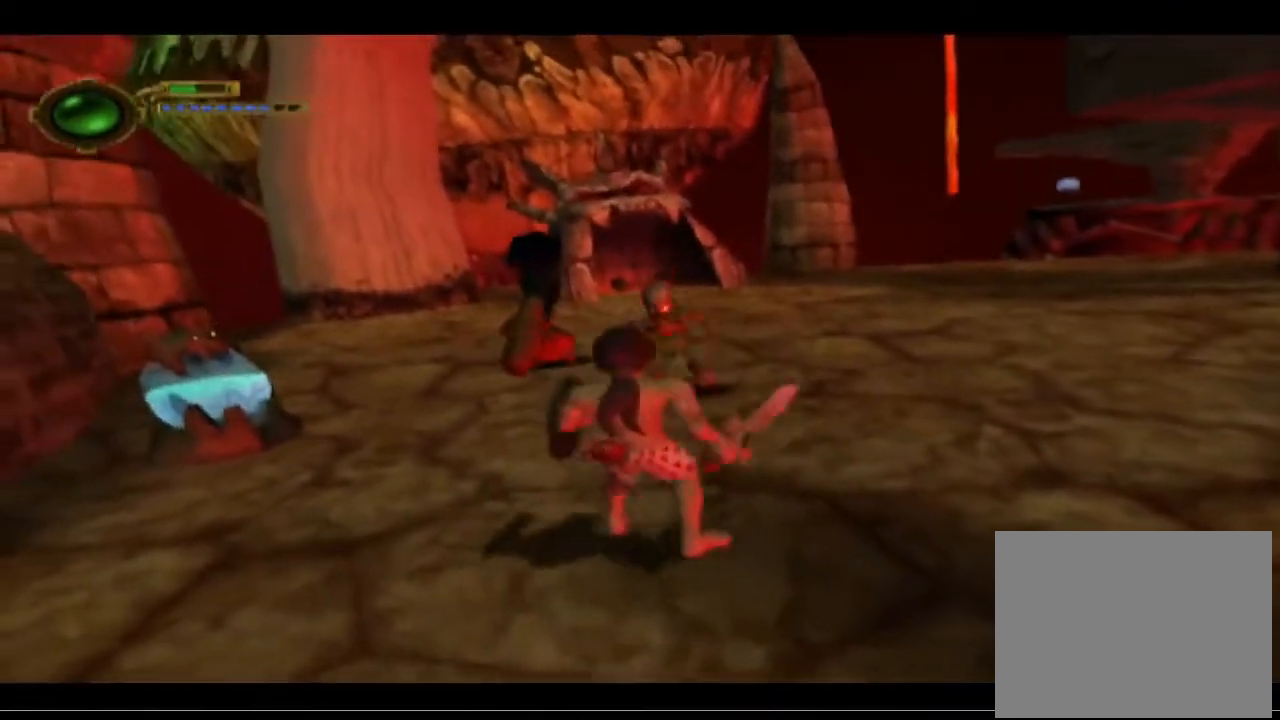
{"buttons": [], "left_stick": "center", "events": [[167, "TRIANGLE", "up"], [200, "TRIANGLE", "down"], [300, "left_stick", "up-right"], [333, "TRIANGLE", "up"], [367, "TRIANGLE", "down"], [433, "left_stick", "center"], [500, "TRIANGLE", "up"]]}
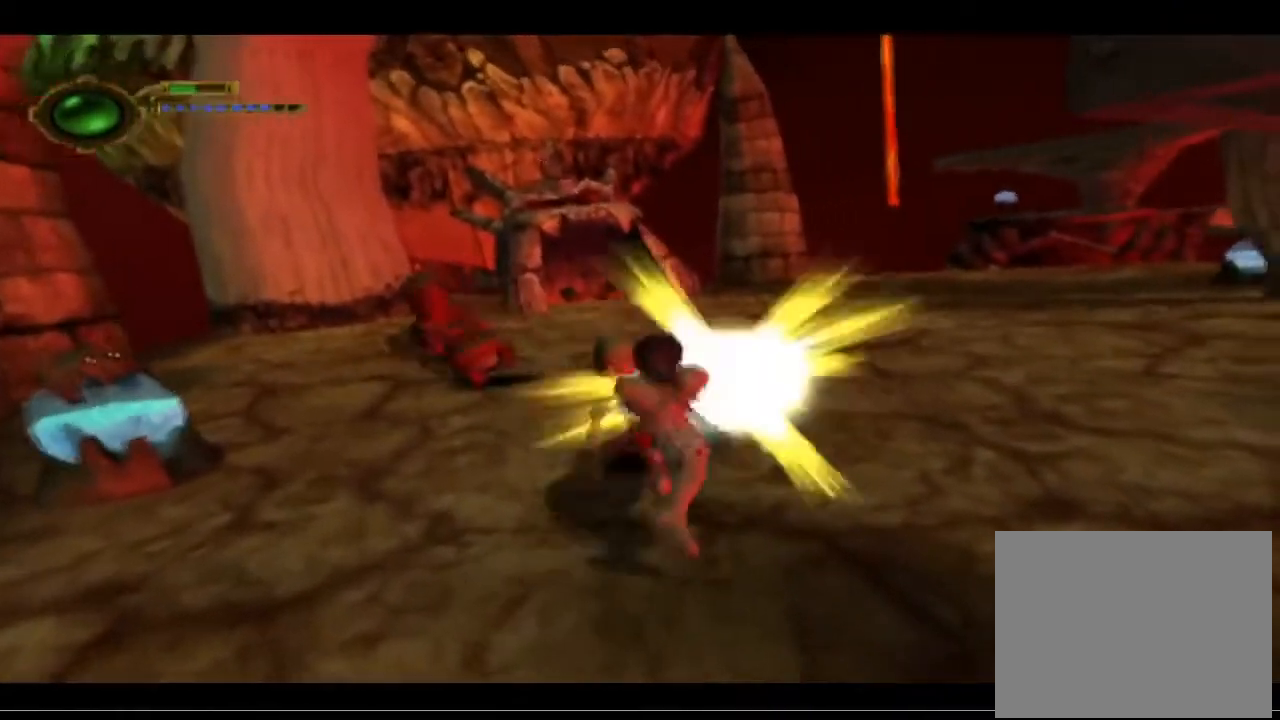
{"buttons": ["CROSS"], "left_stick": "right", "events": [[67, "TRIANGLE", "down"], [133, "TRIANGLE", "up"], [433, "CROSS", "down"], [433, "left_stick", "right"]]}
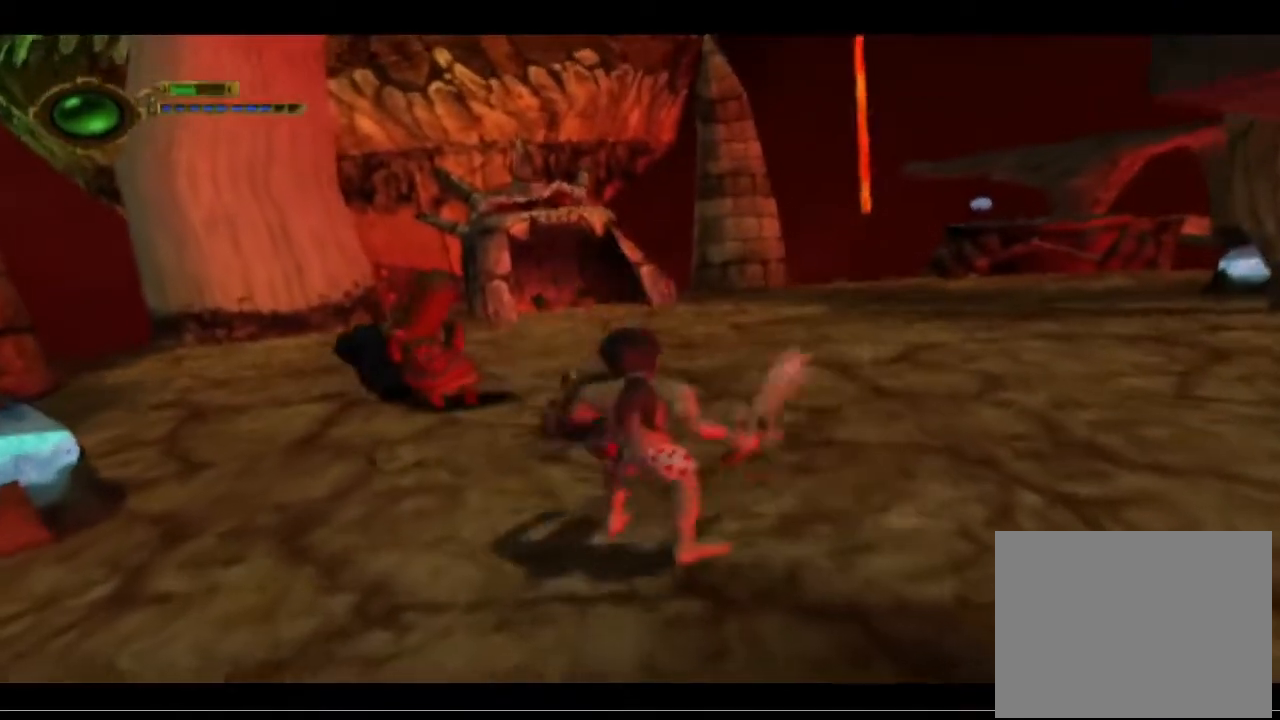
{"buttons": [], "left_stick": "right", "events": [[133, "CROSS", "up"], [200, "CROSS", "down"], [367, "CROSS", "up"]]}
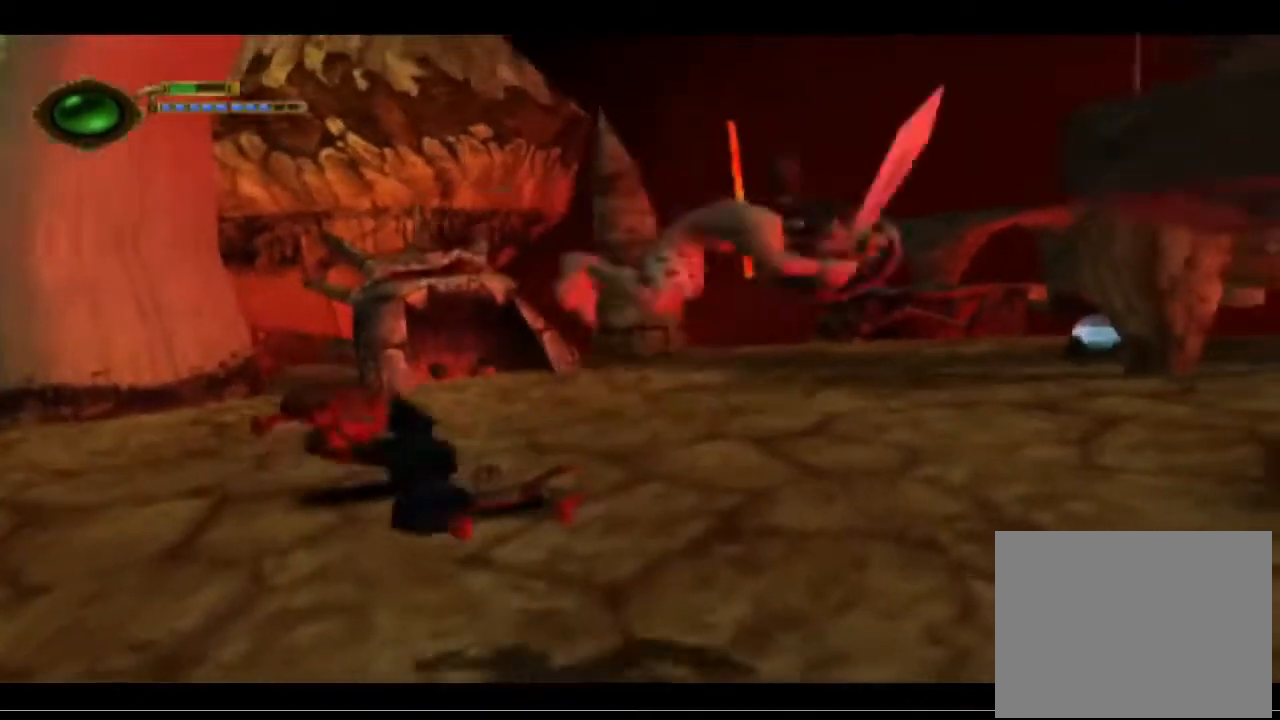
{"buttons": [], "left_stick": "up", "events": [[233, "left_stick", "up-right"], [500, "left_stick", "up"]]}
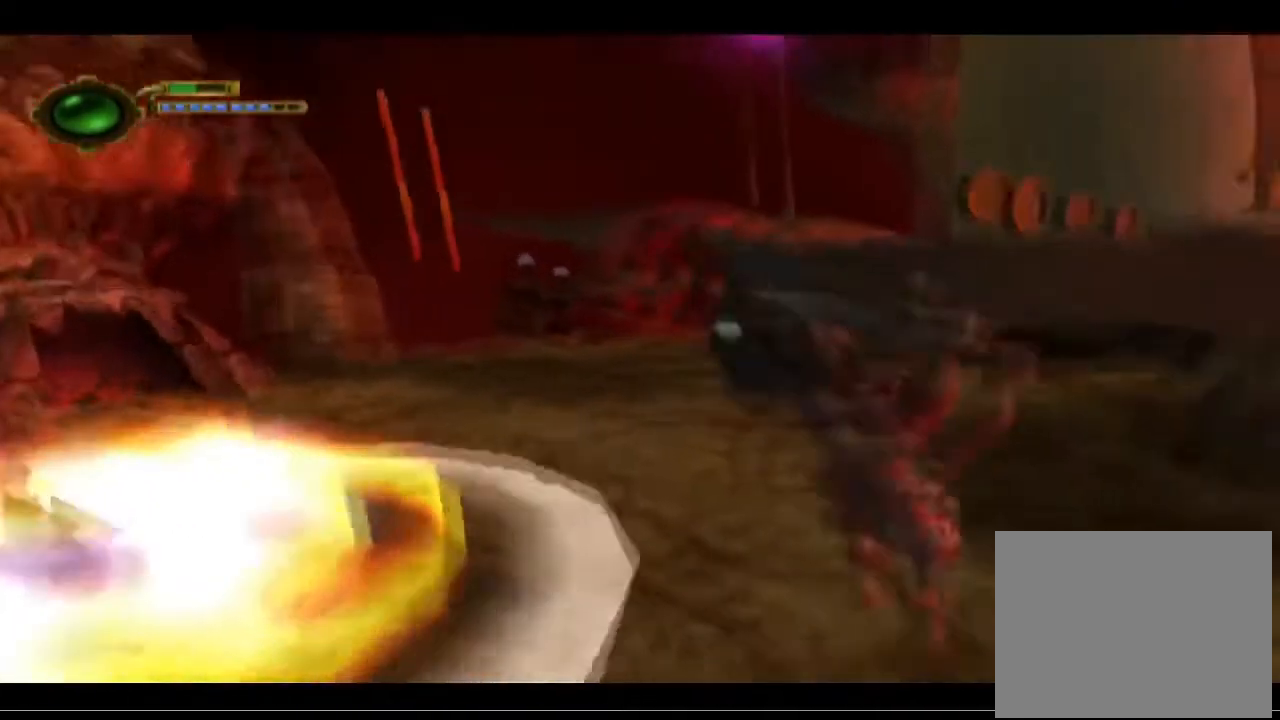
{"buttons": [], "left_stick": "up", "events": []}
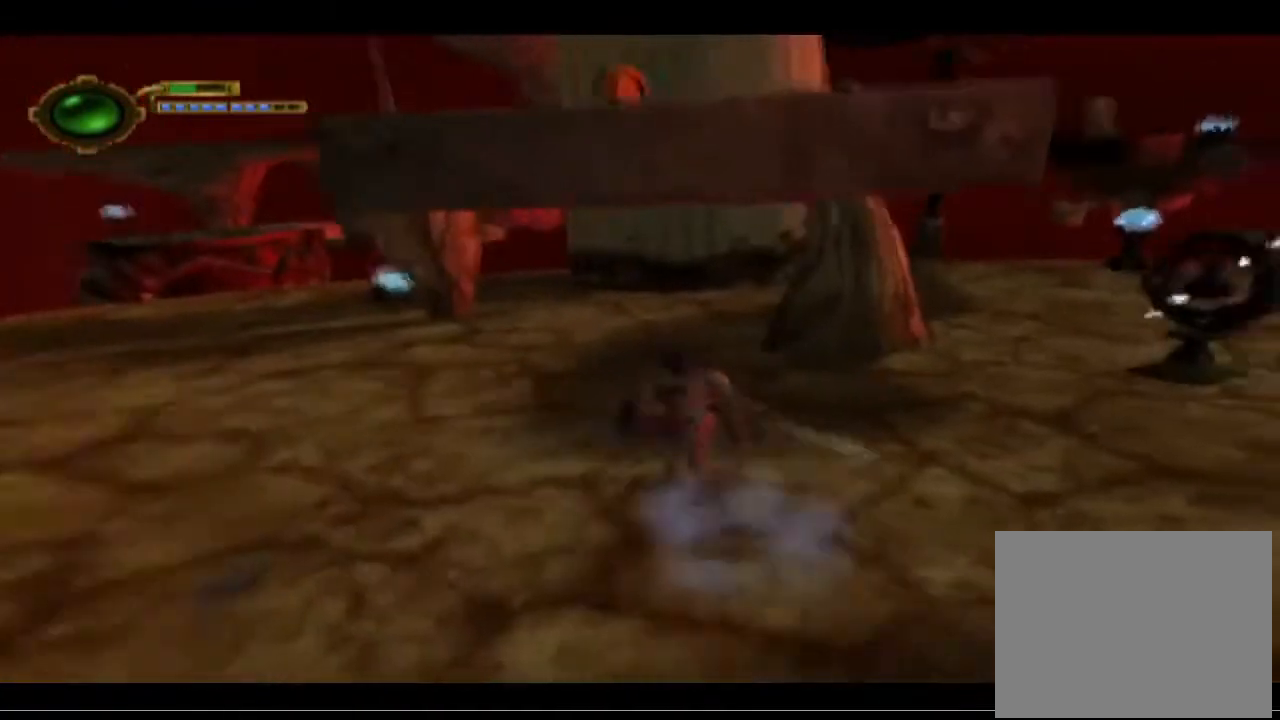
{"buttons": [], "left_stick": "up-left", "events": [[133, "left_stick", "up-left"]]}
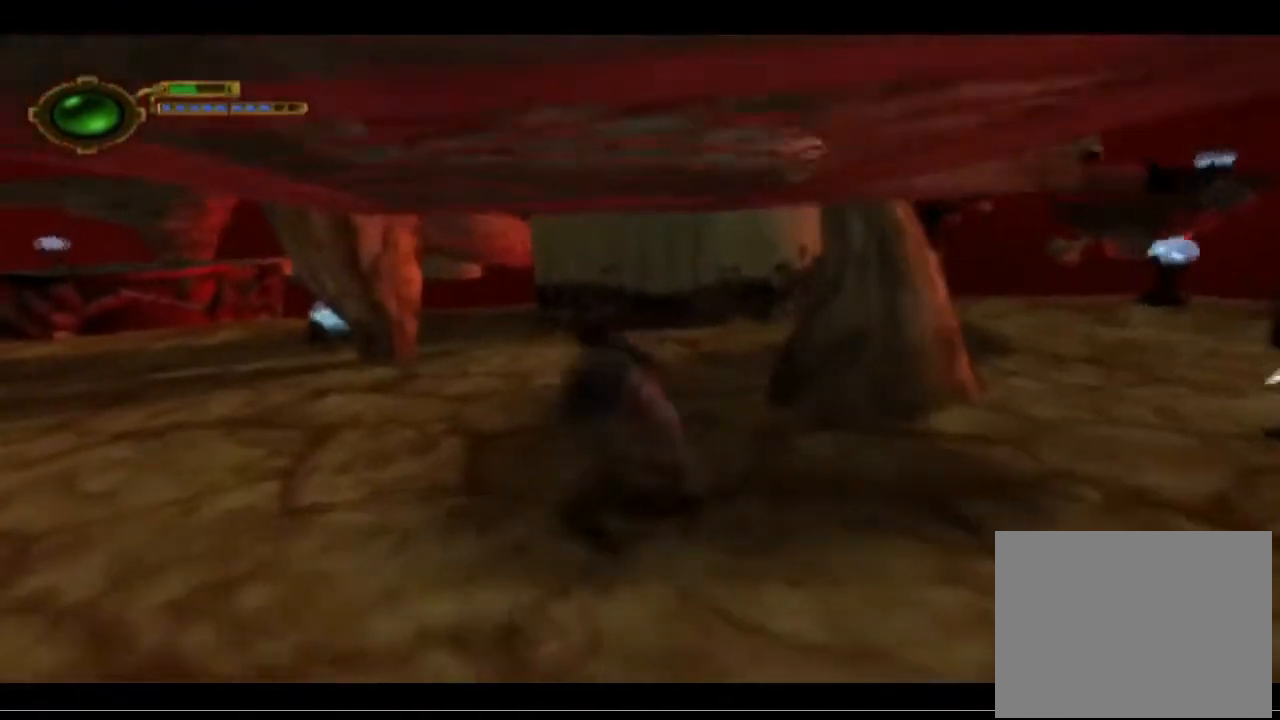
{"buttons": [], "left_stick": "up-left", "events": []}
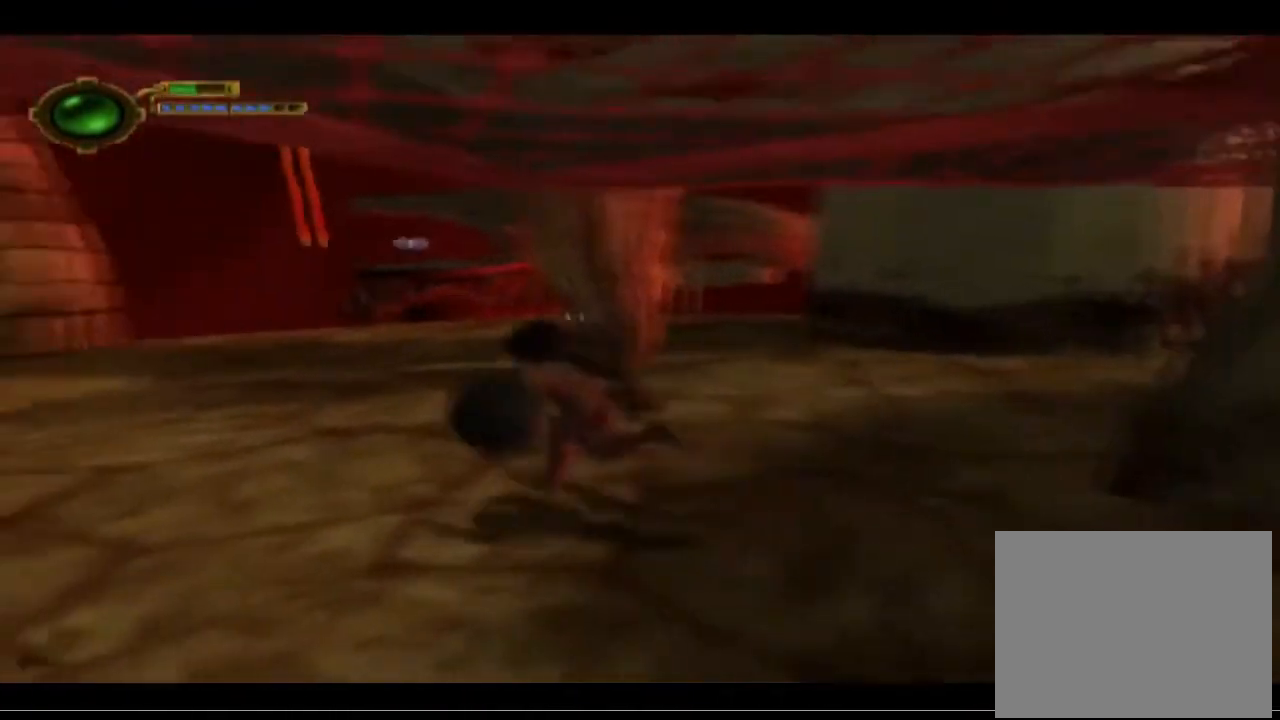
{"buttons": [], "left_stick": "up-left", "events": []}
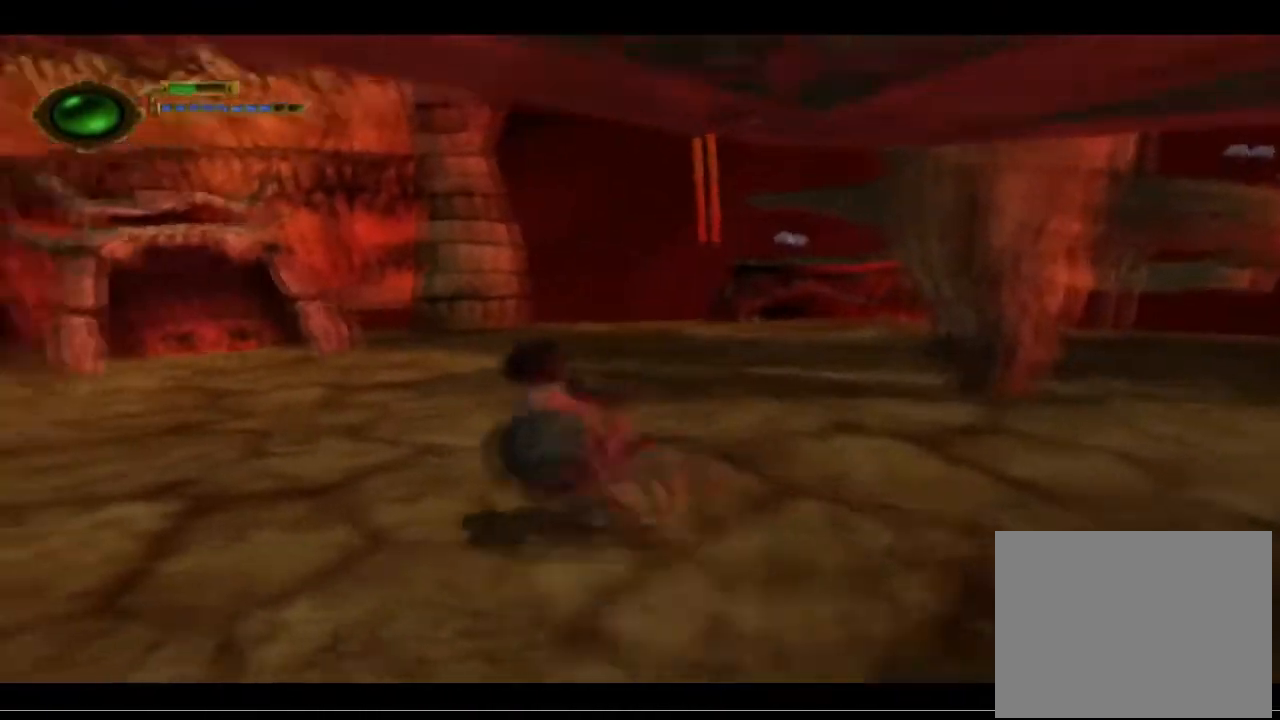
{"buttons": [], "left_stick": "up", "events": [[33, "left_stick", "up"]]}
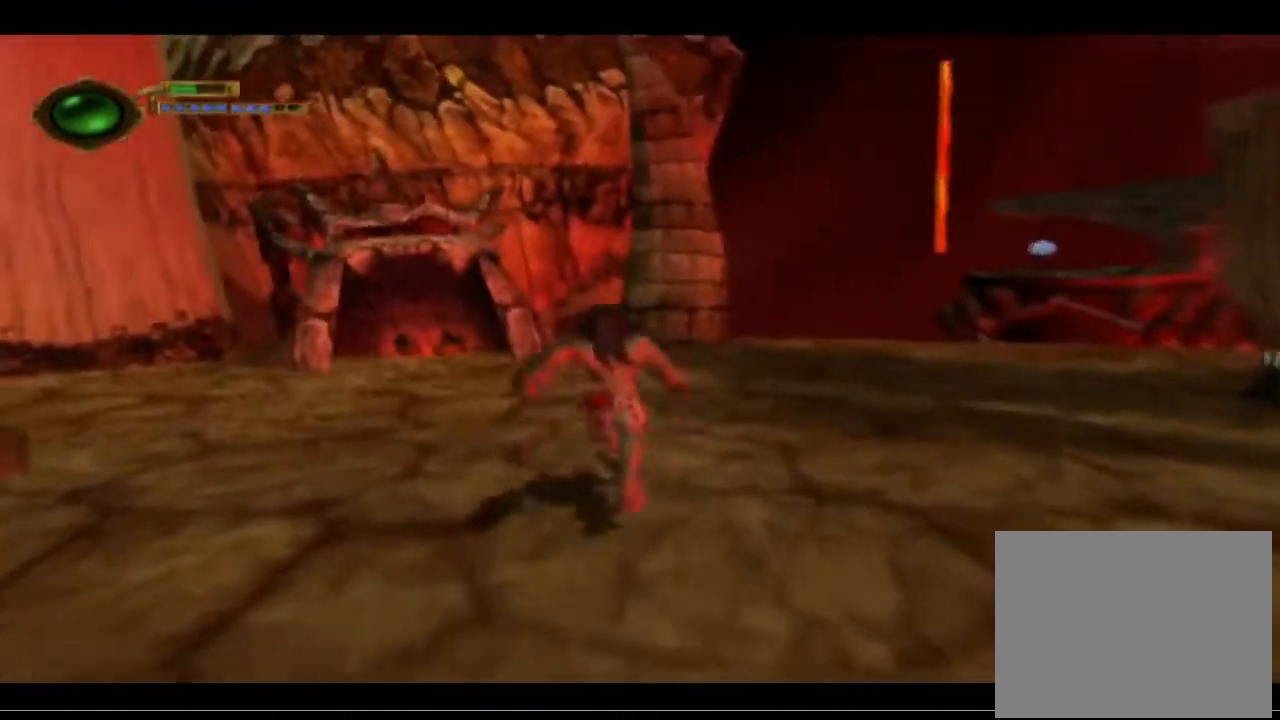
{"buttons": [], "left_stick": "up", "events": []}
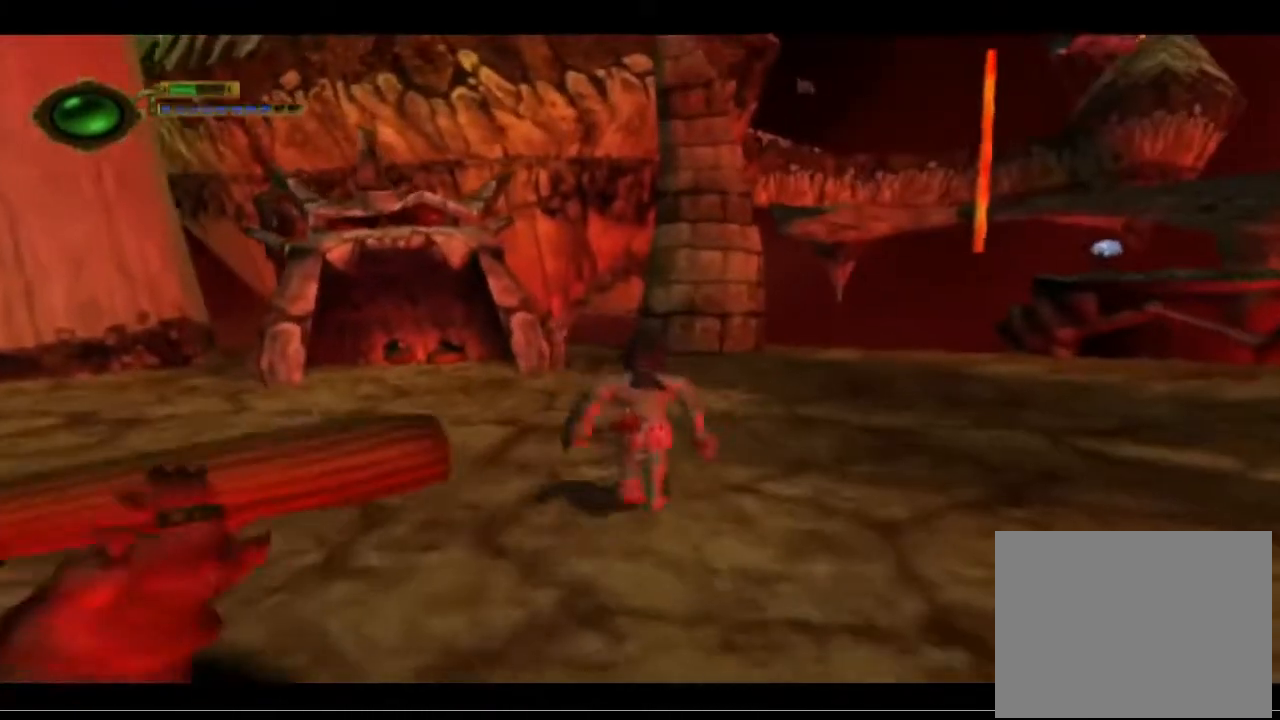
{"buttons": [], "left_stick": "up", "events": [[67, "CROSS", "down"], [367, "CROSS", "up"]]}
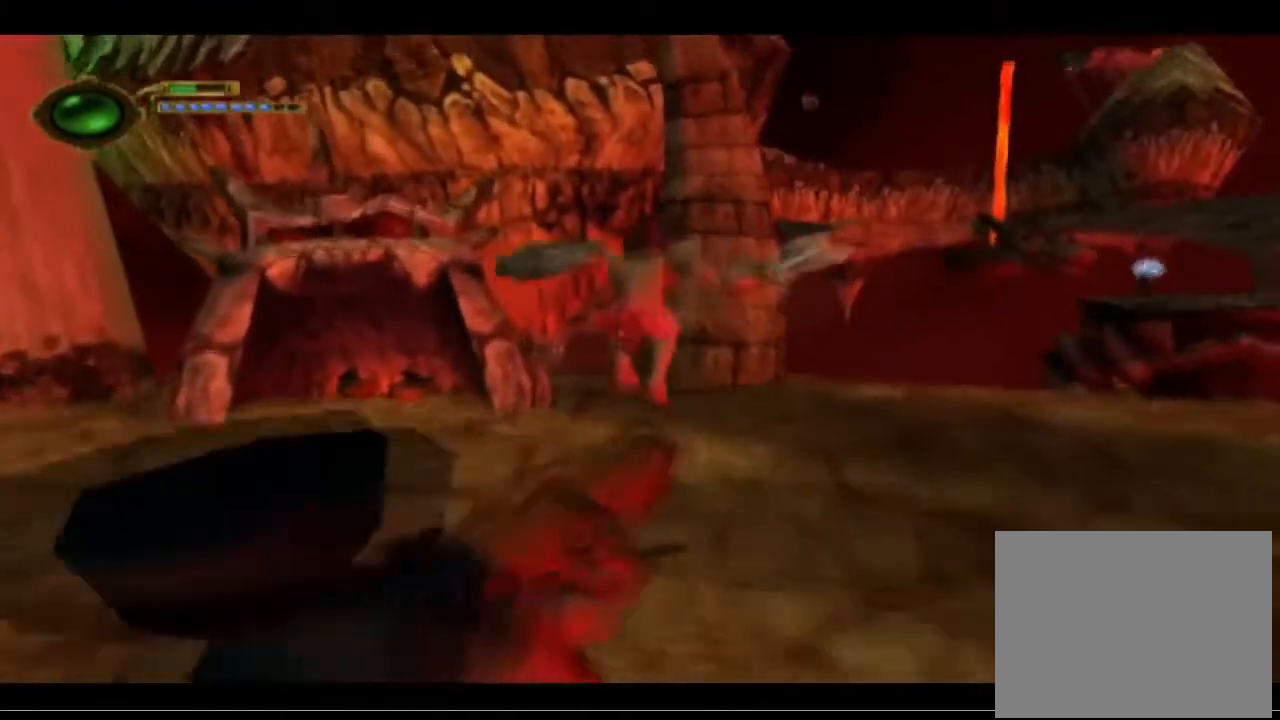
{"buttons": [], "left_stick": "up-left", "events": [[100, "left_stick", "up-left"]]}